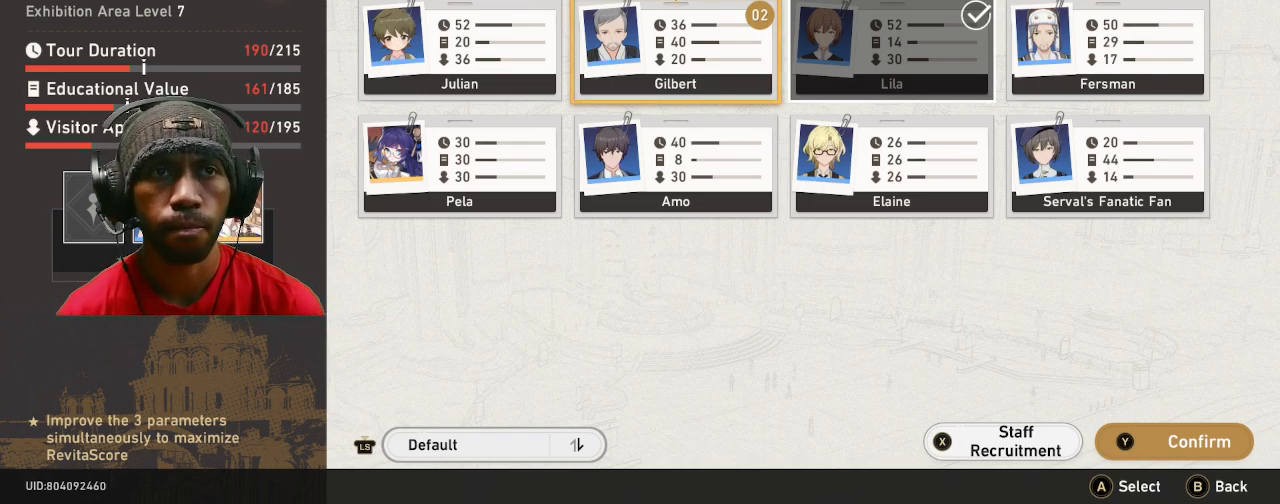
Gameplay with a controller (PlayStation layout); each line is a JSON object with the inputs held at the frame after it. "events" lists button and stick changes between this image and that frame as [ms after this image, input, new state], when the widget could be followed in between. Not read: HOME R3 TOUCHPAD.
{"buttons": ["R2"], "left_stick": "center", "right_stick": "center", "events": []}
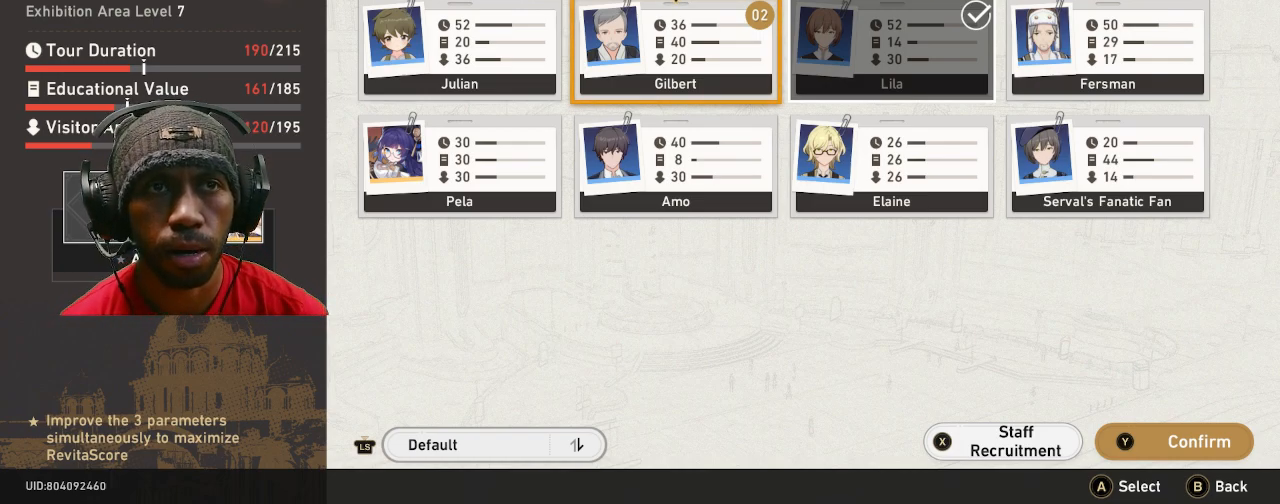
{"buttons": ["R2"], "left_stick": "center", "right_stick": "center", "events": []}
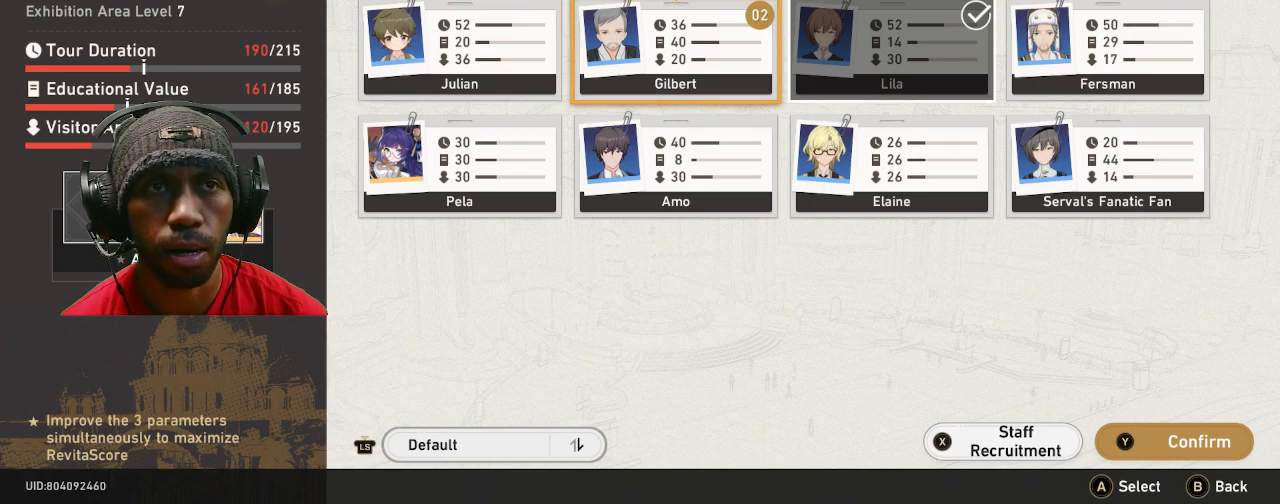
{"buttons": ["R2"], "left_stick": "center", "right_stick": "center", "events": []}
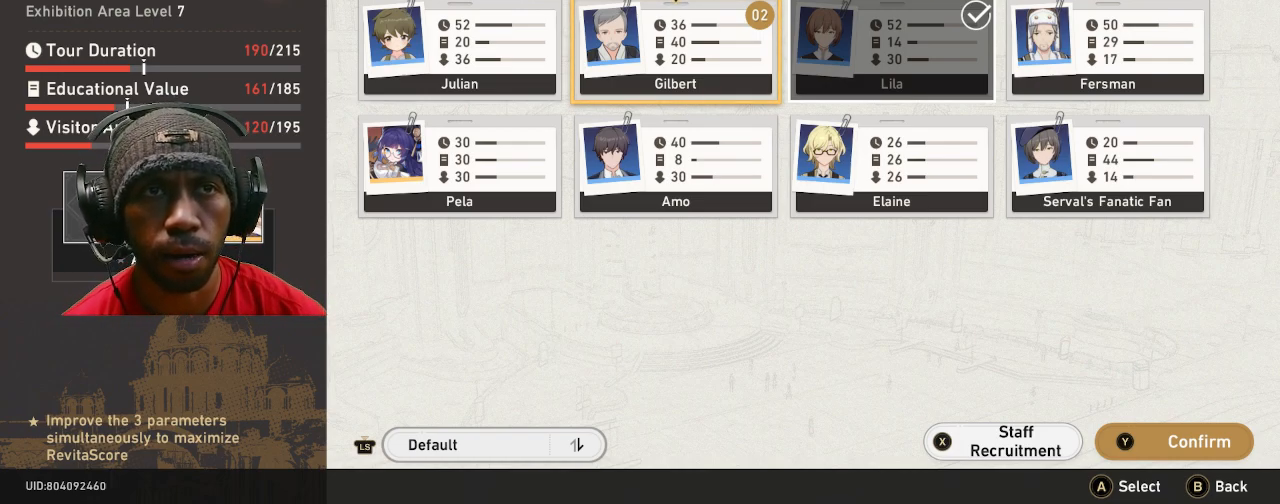
{"buttons": ["R2"], "left_stick": "center", "right_stick": "center", "events": []}
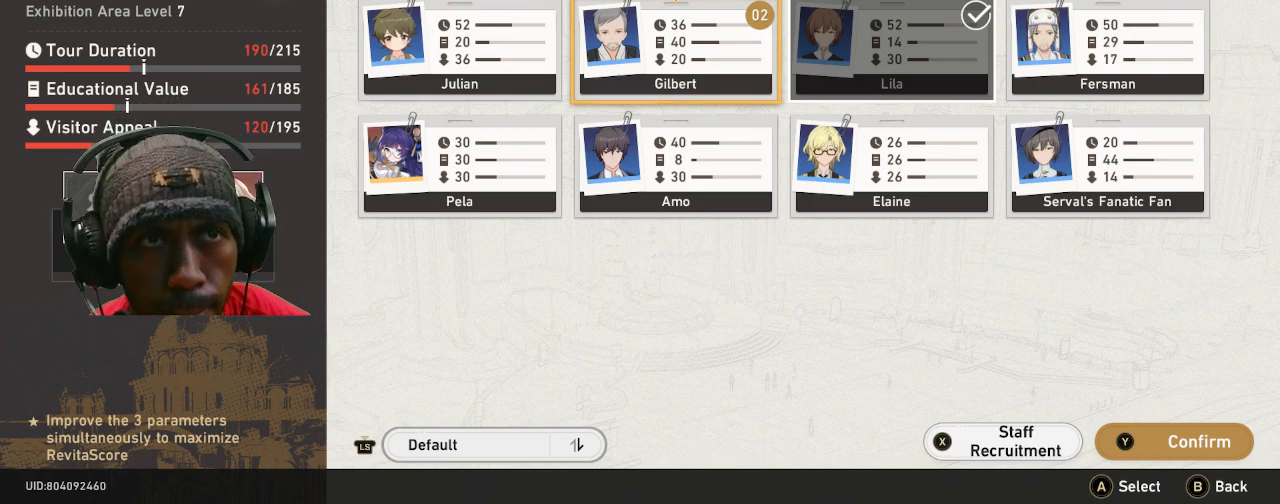
{"buttons": ["R2"], "left_stick": "center", "right_stick": "center", "events": []}
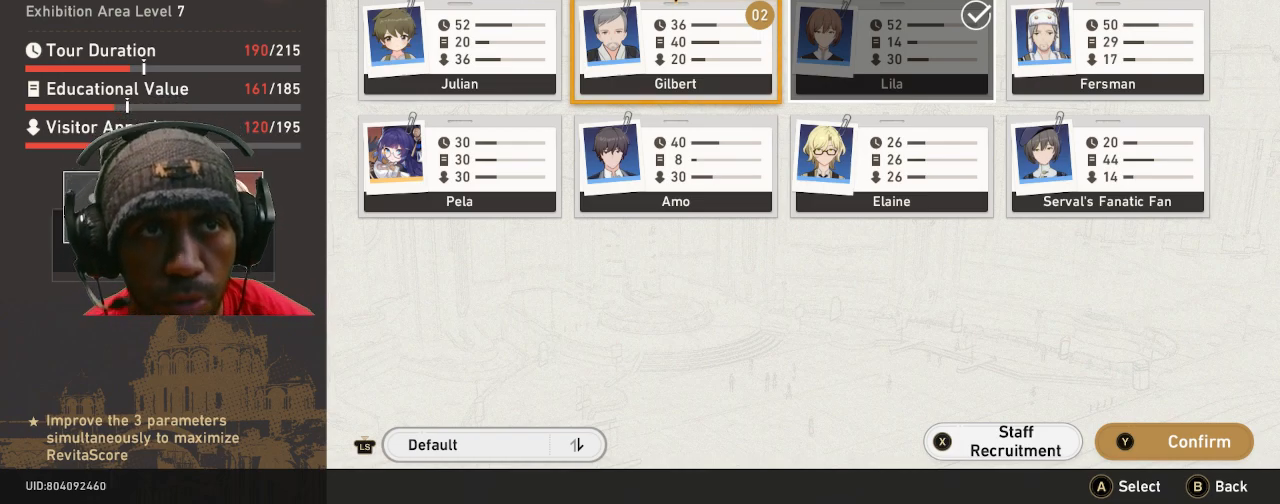
{"buttons": ["R2"], "left_stick": "center", "right_stick": "center", "events": []}
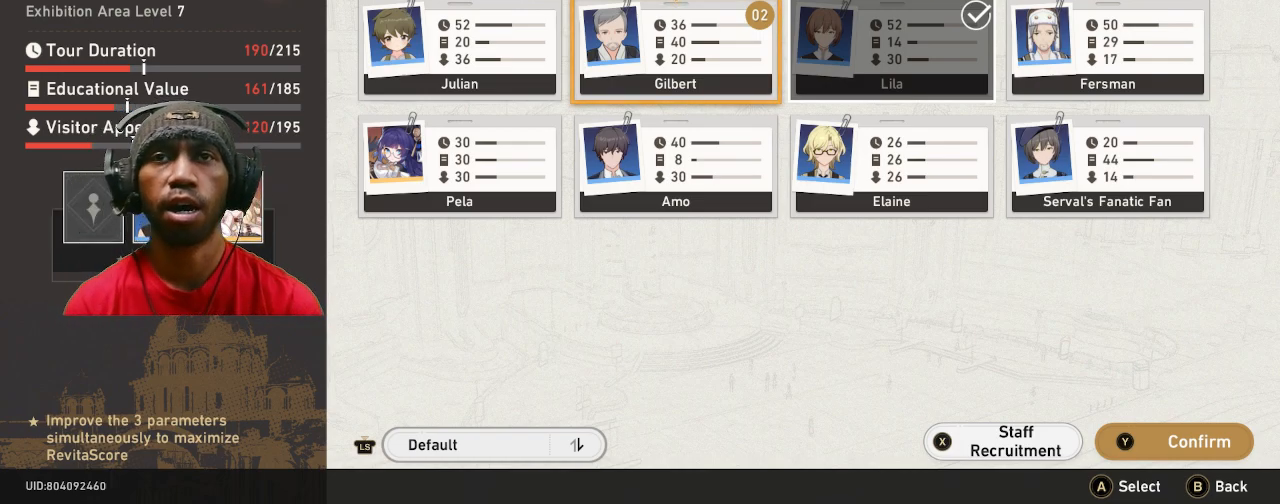
{"buttons": ["R2"], "left_stick": "center", "right_stick": "center", "events": [[350, "left_stick", "down"], [500, "left_stick", "center"]]}
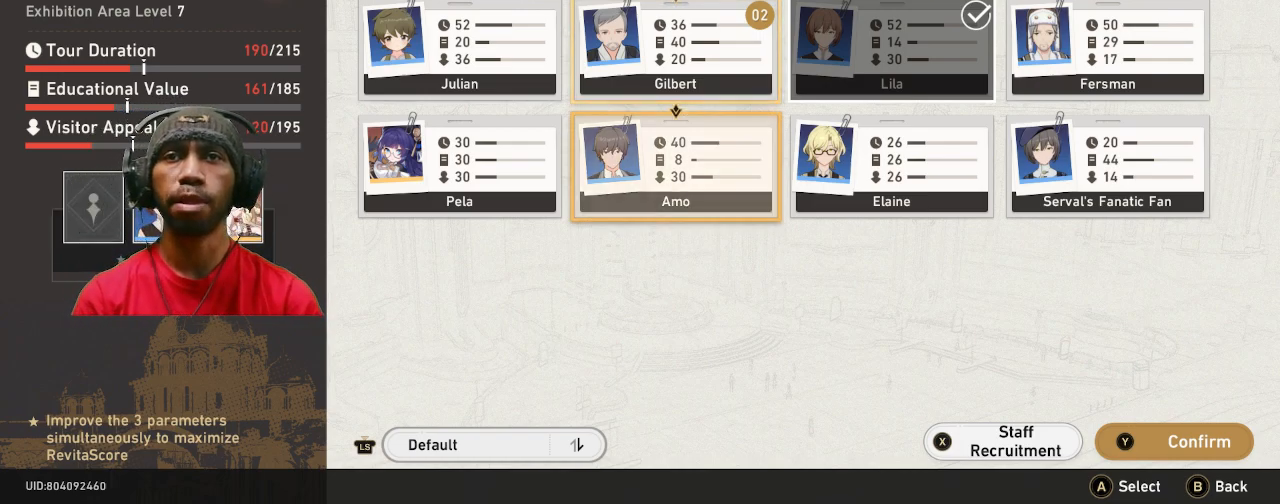
{"buttons": ["R2"], "left_stick": "center", "right_stick": "center", "events": []}
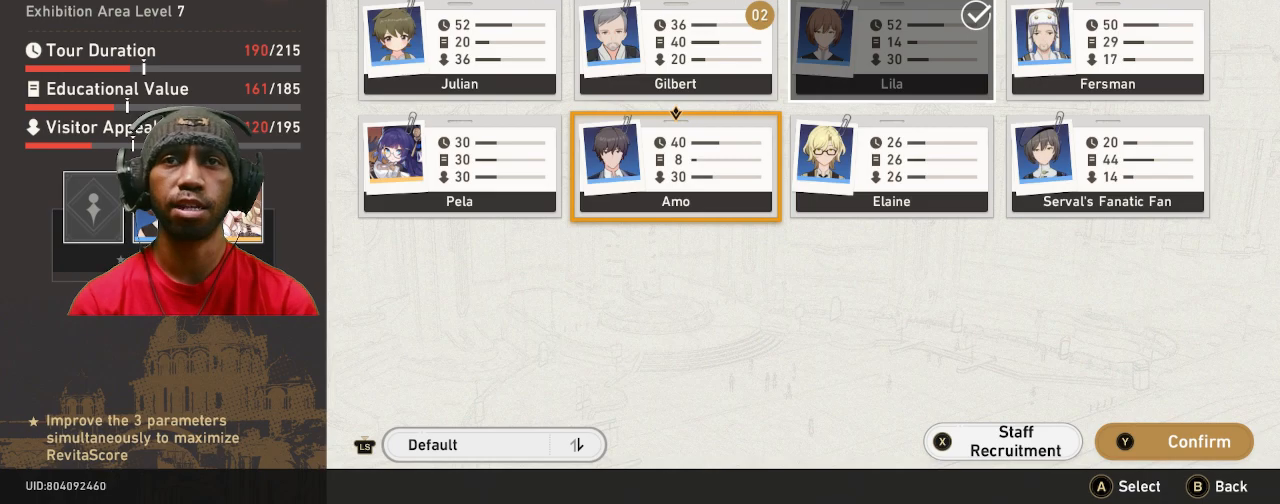
{"buttons": ["R2"], "left_stick": "center", "right_stick": "center", "events": []}
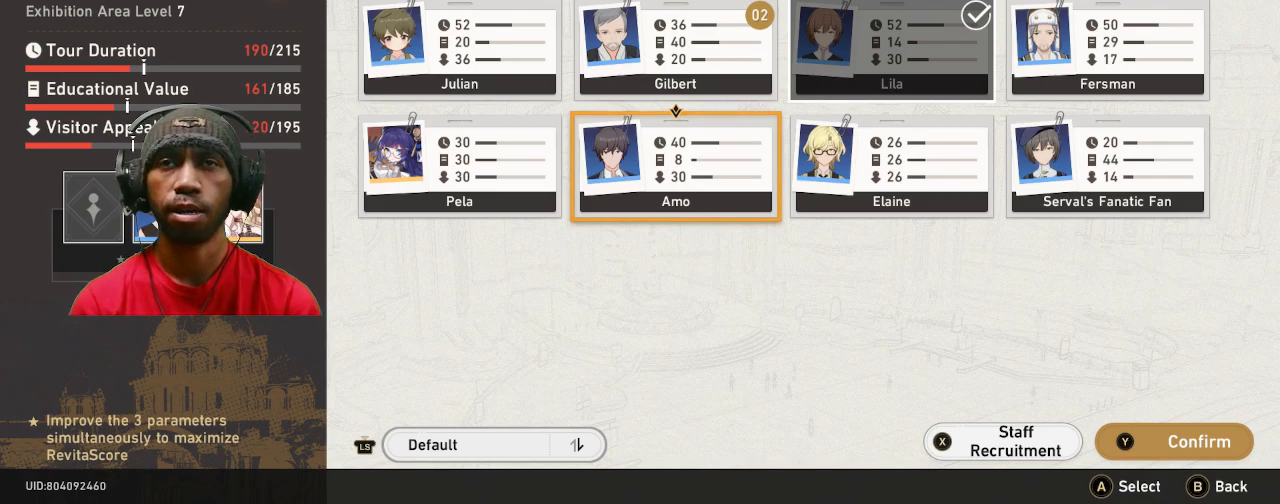
{"buttons": ["R2"], "left_stick": "center", "right_stick": "center", "events": [[33, "left_stick", "up"], [200, "left_stick", "center"]]}
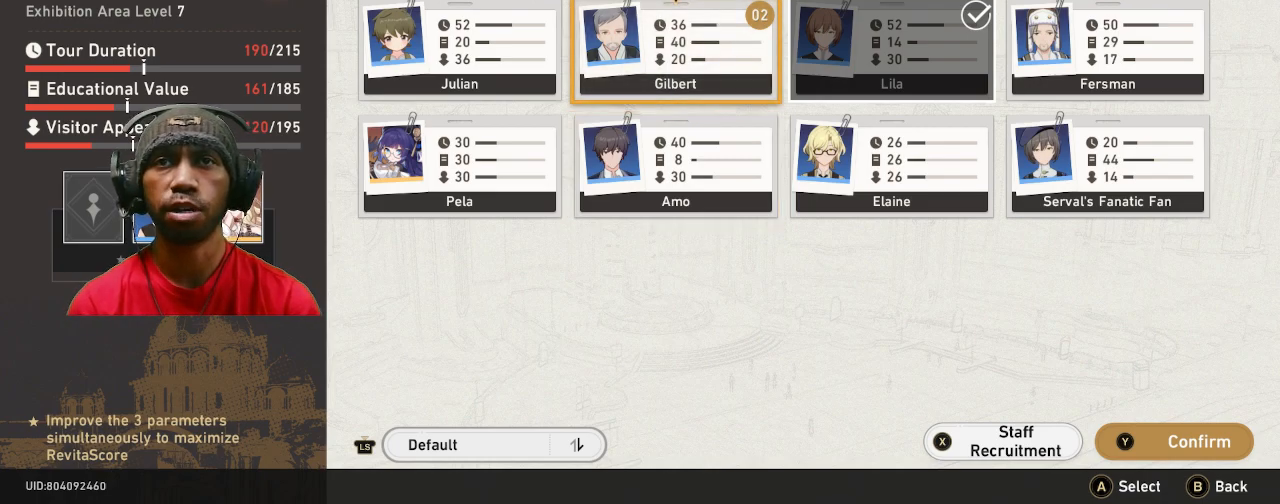
{"buttons": ["R2"], "left_stick": "center", "right_stick": "center", "events": []}
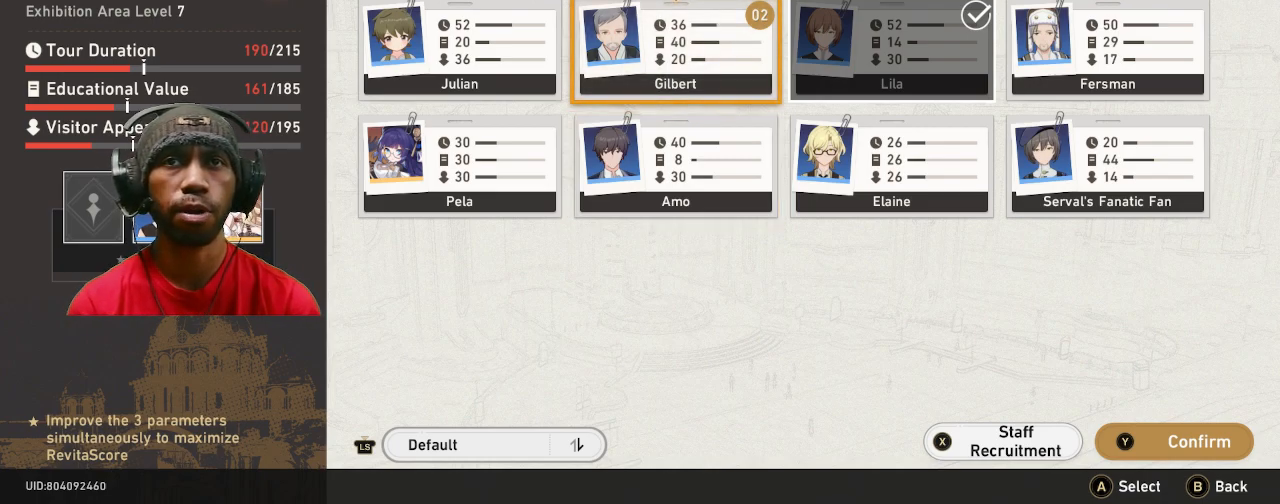
{"buttons": ["R2"], "left_stick": "center", "right_stick": "center"}
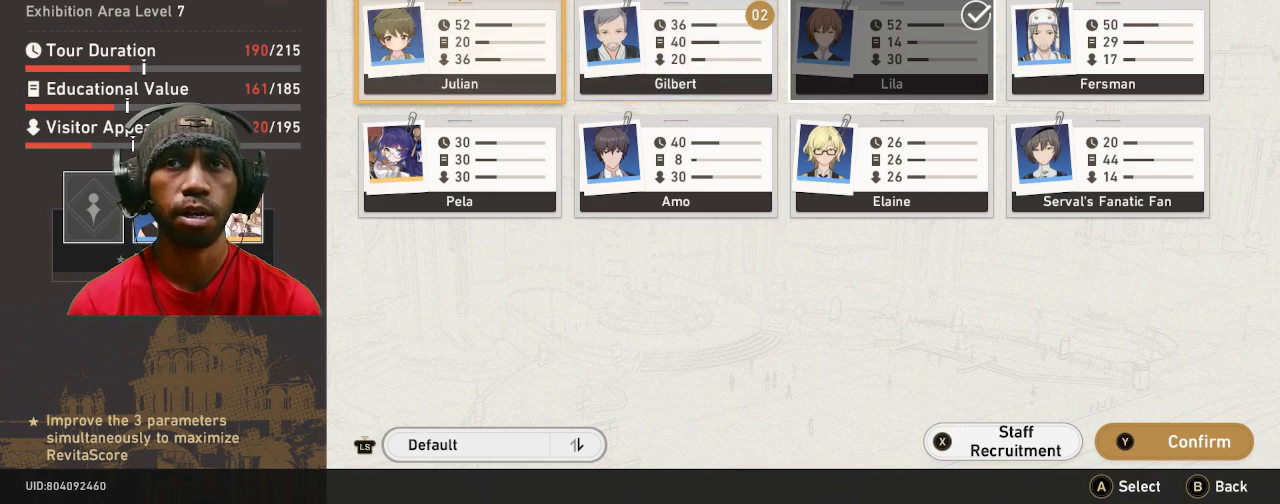
{"buttons": ["R2"], "left_stick": "center", "right_stick": "center", "events": []}
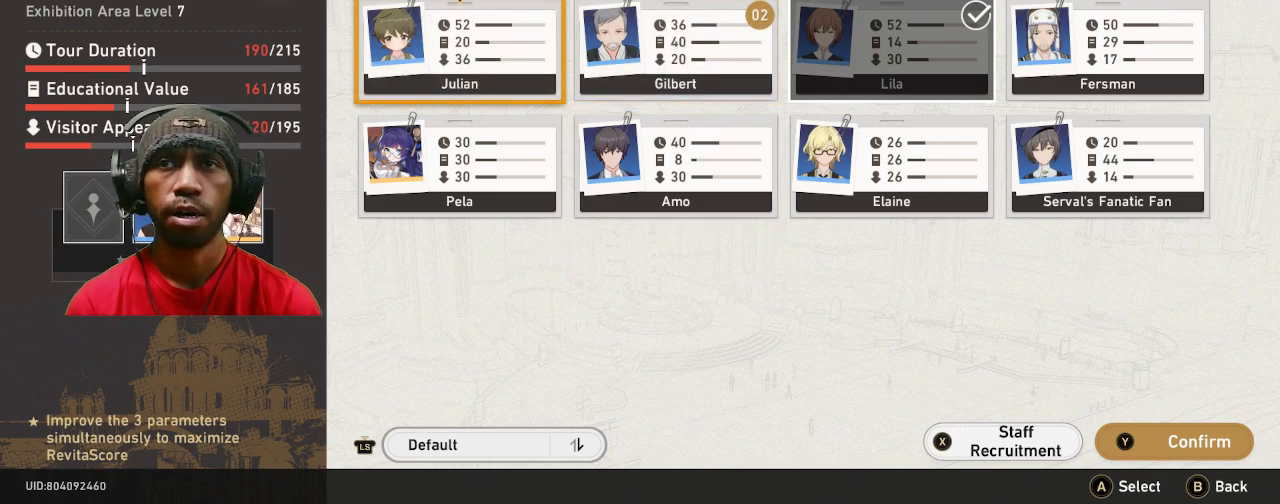
{"buttons": ["R2"], "left_stick": "center", "right_stick": "center", "events": []}
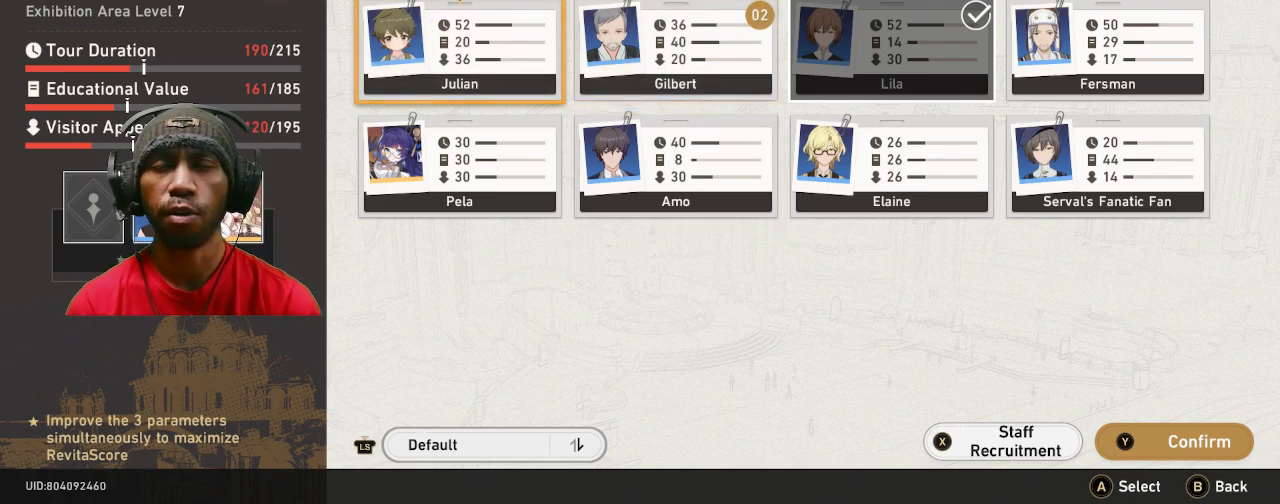
{"buttons": ["R2"], "left_stick": "center", "right_stick": "center", "events": []}
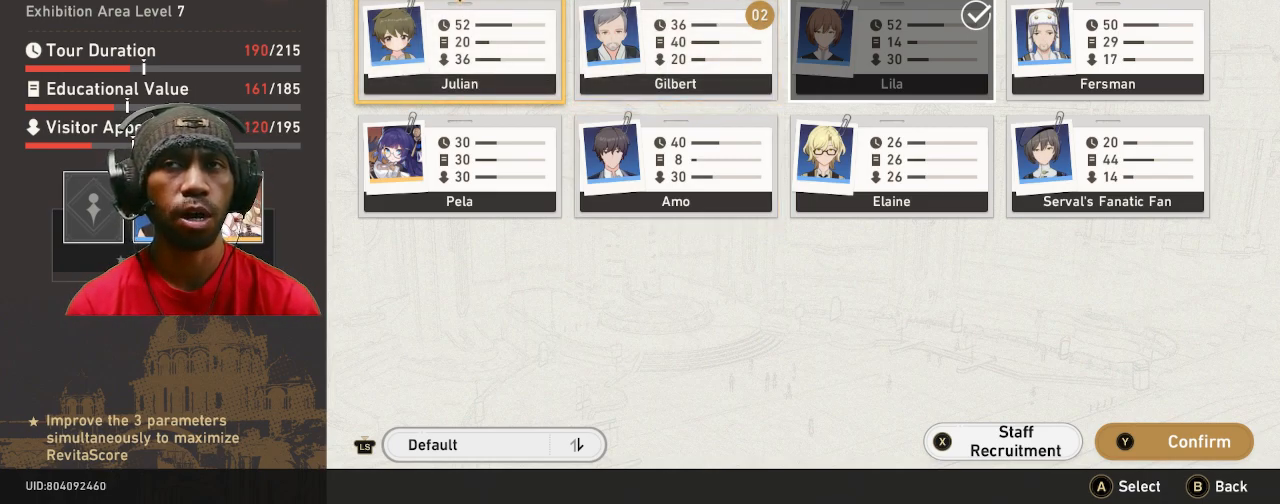
{"buttons": ["R2"], "left_stick": "center", "right_stick": "center", "events": []}
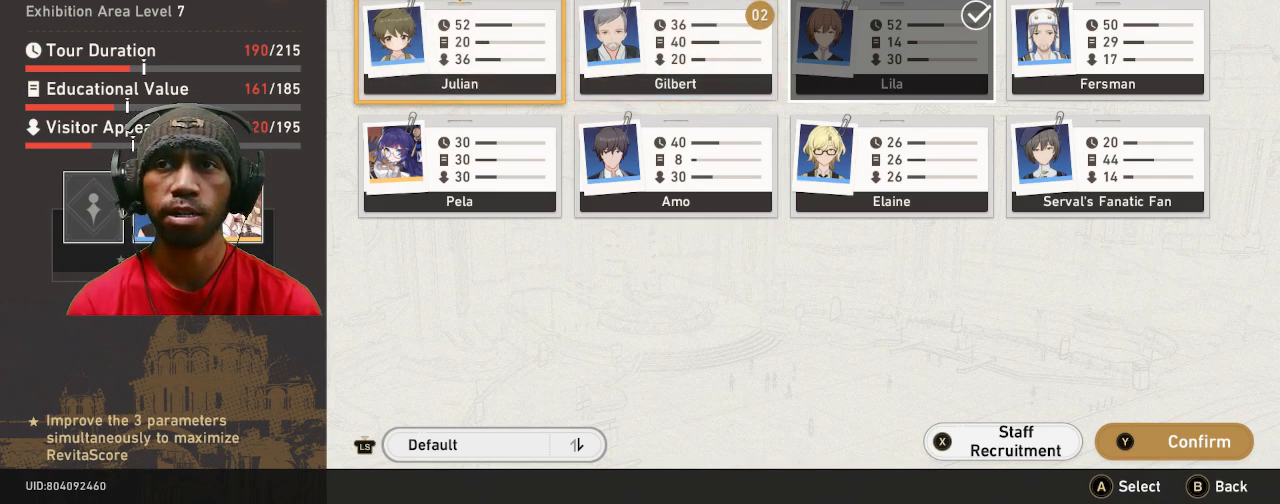
{"buttons": ["R2"], "left_stick": "center", "right_stick": "center", "events": []}
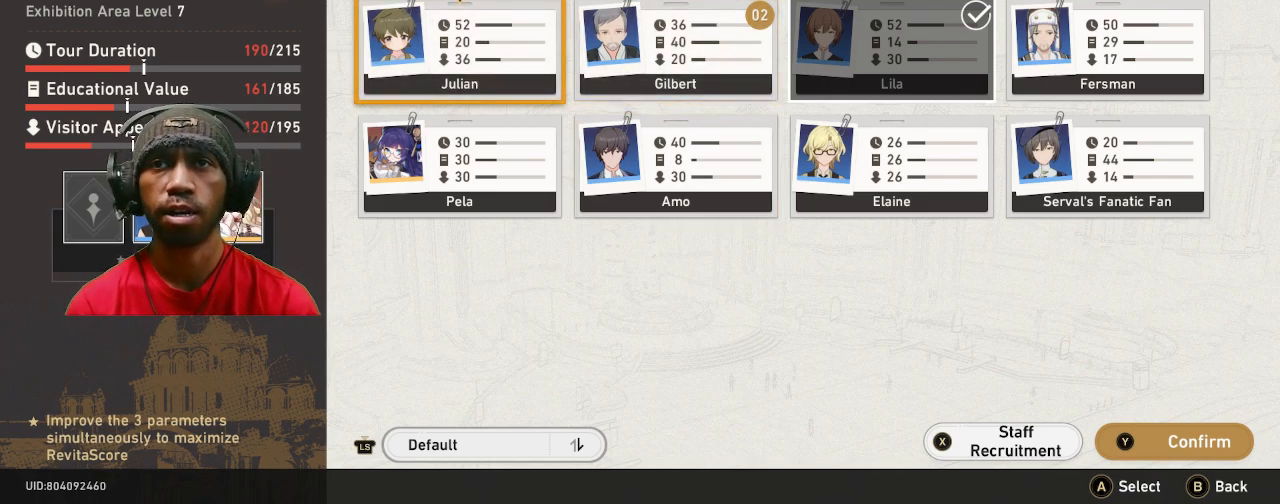
{"buttons": ["R2"], "left_stick": "center", "right_stick": "center", "events": []}
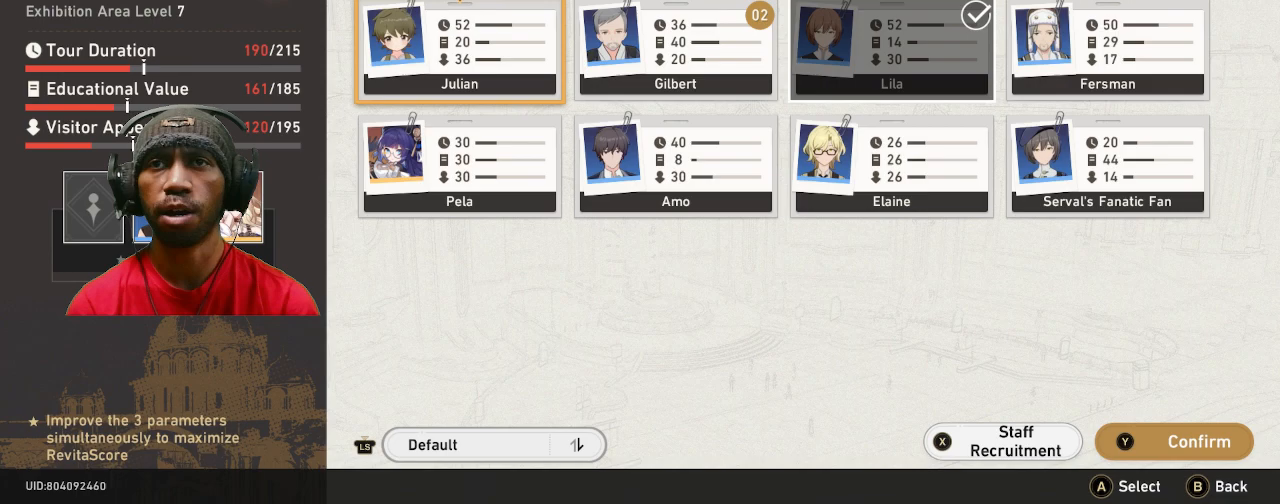
{"buttons": ["R2"], "left_stick": "center", "right_stick": "center", "events": []}
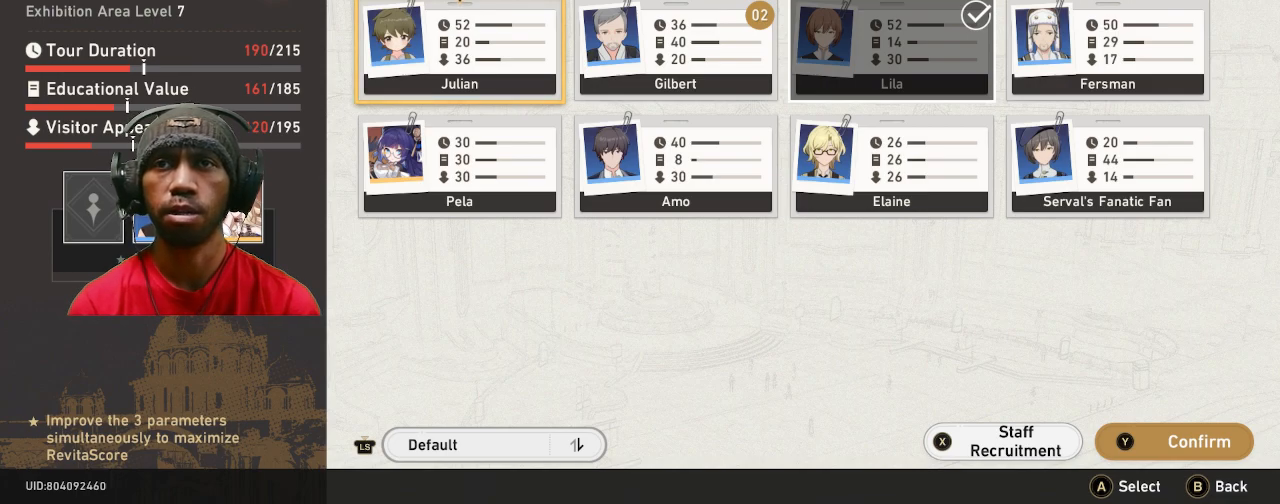
{"buttons": ["R2"], "left_stick": "center", "right_stick": "center", "events": [[400, "CROSS", "down"], [500, "CROSS", "up"]]}
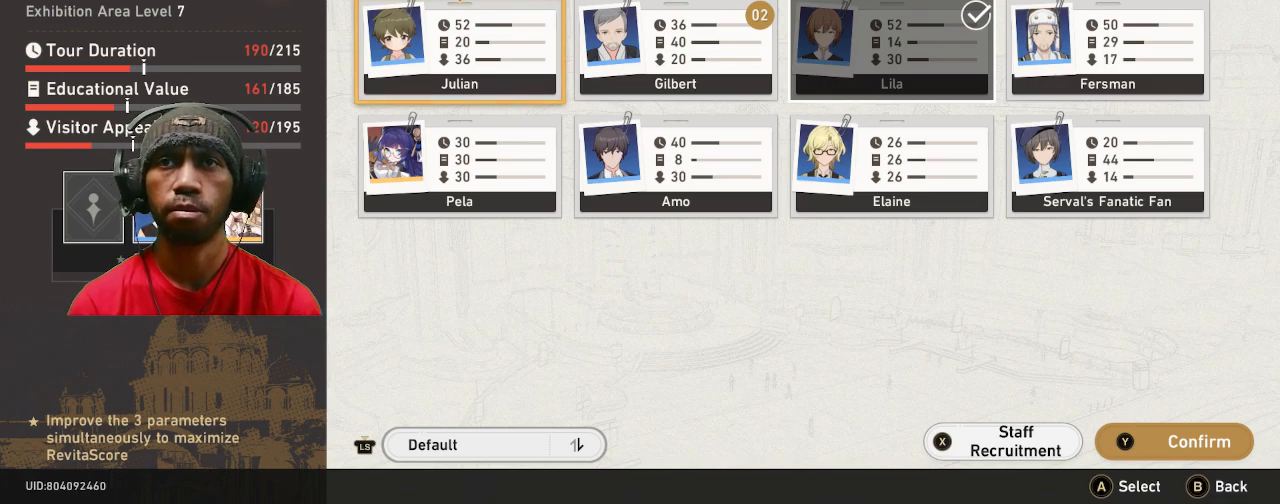
{"buttons": ["R2"], "left_stick": "center", "right_stick": "center", "events": []}
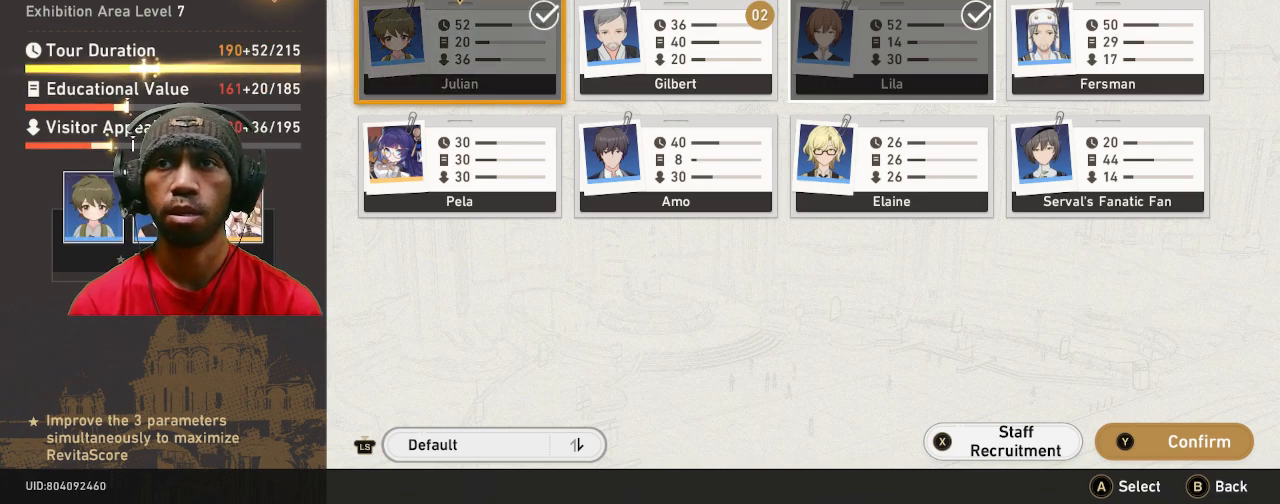
{"buttons": ["R2"], "left_stick": "center", "right_stick": "center", "events": []}
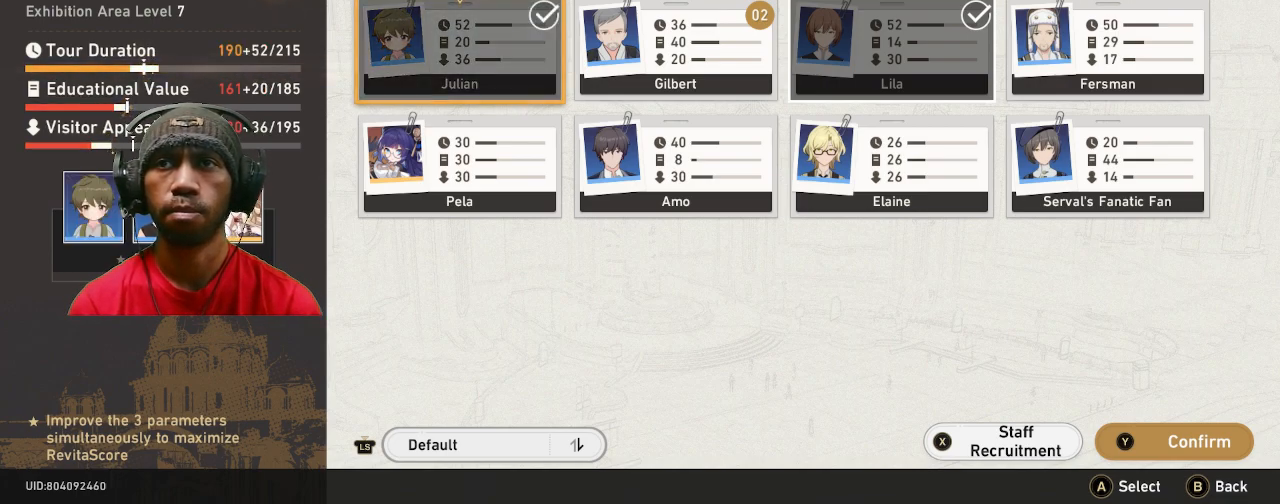
{"buttons": ["R2"], "left_stick": "center", "right_stick": "center", "events": []}
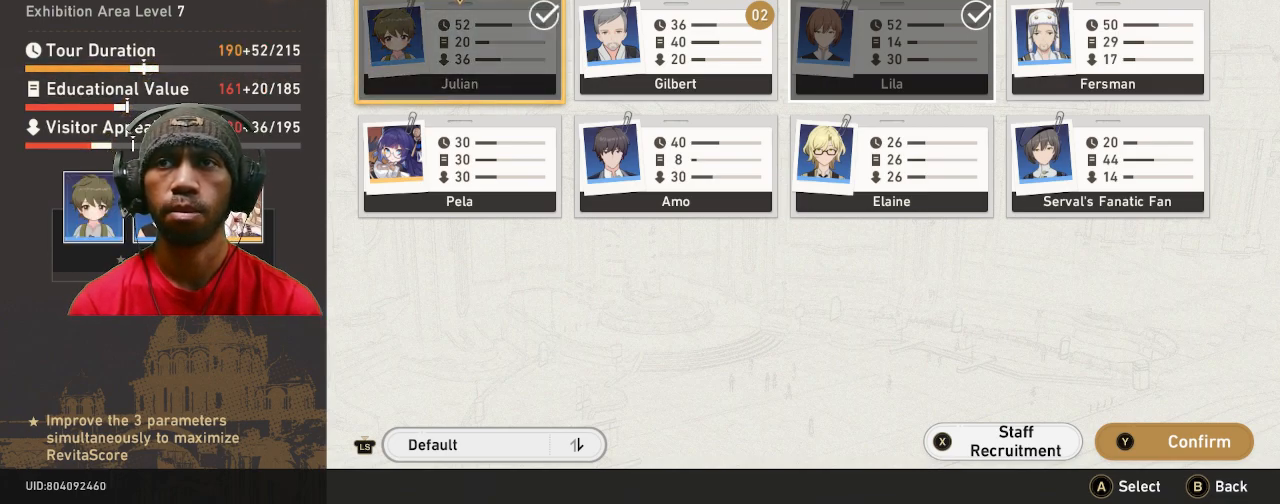
{"buttons": ["R2"], "left_stick": "center", "right_stick": "center", "events": []}
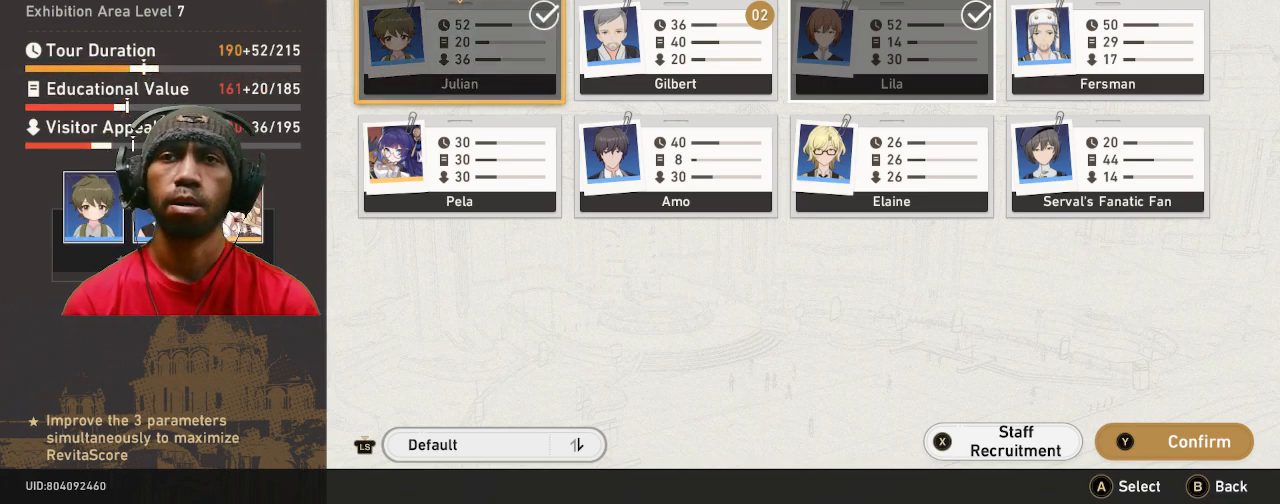
{"buttons": ["R2"], "left_stick": "center", "right_stick": "center", "events": []}
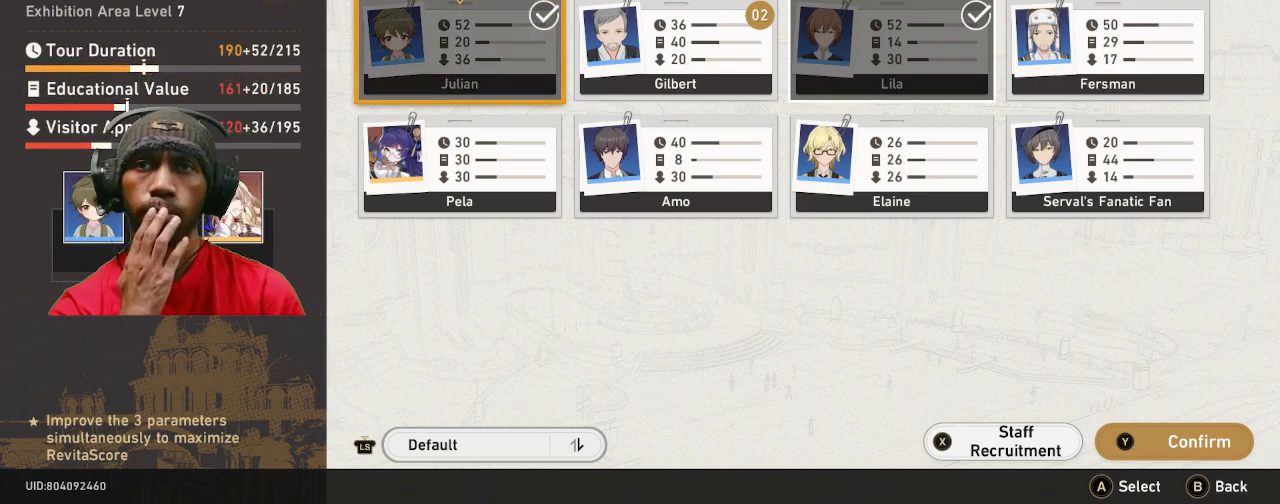
{"buttons": ["R2"], "left_stick": "center", "right_stick": "center", "events": []}
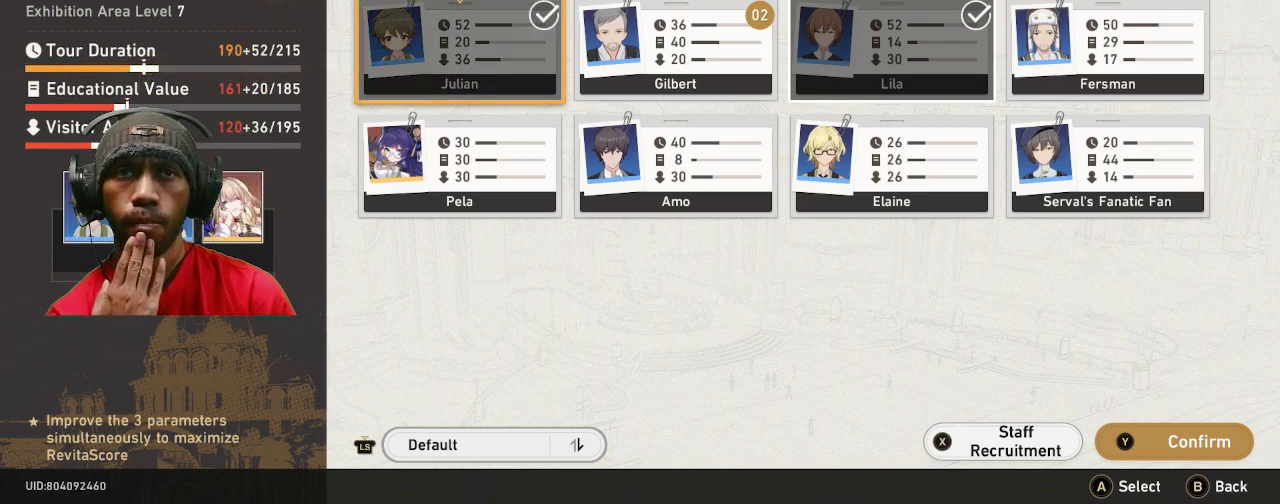
{"buttons": ["R2"], "left_stick": "center", "right_stick": "center", "events": []}
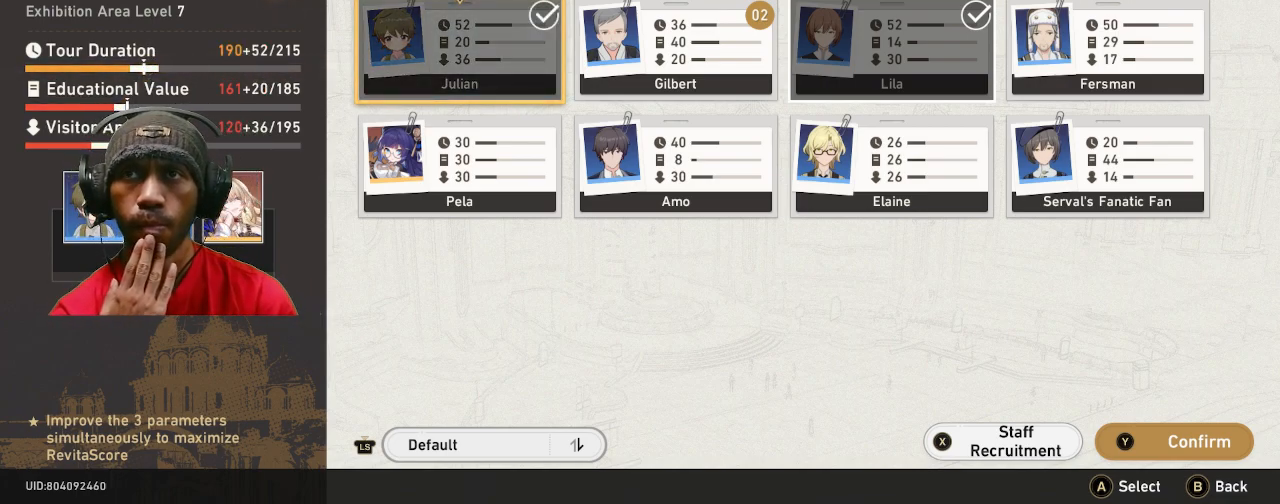
{"buttons": ["R2"], "left_stick": "center", "right_stick": "center", "events": []}
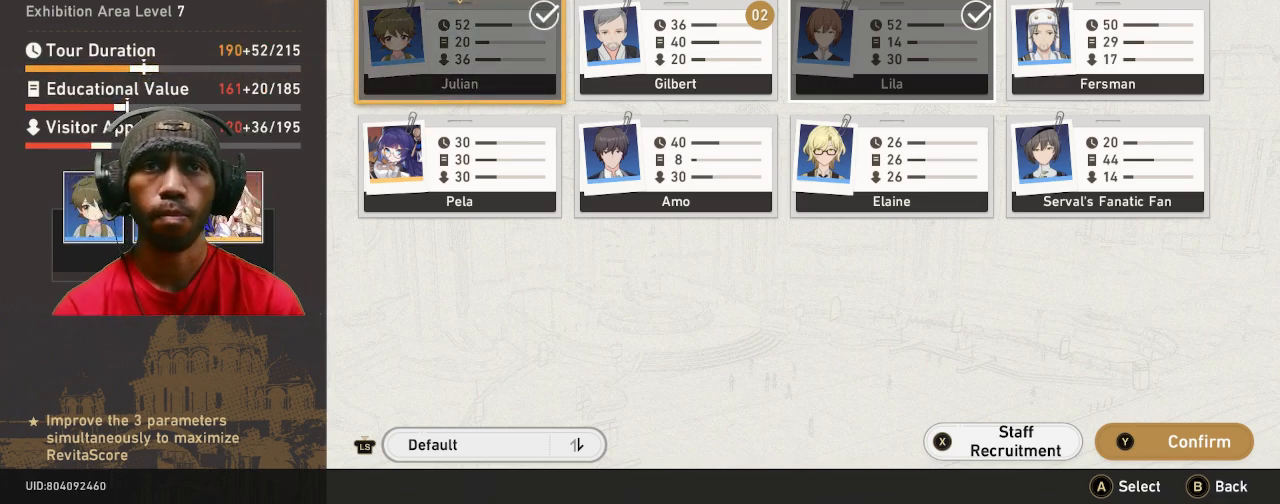
{"buttons": ["R2"], "left_stick": "right", "right_stick": "center", "events": [[67, "CROSS", "down"], [183, "CROSS", "up"], [350, "left_stick", "right"]]}